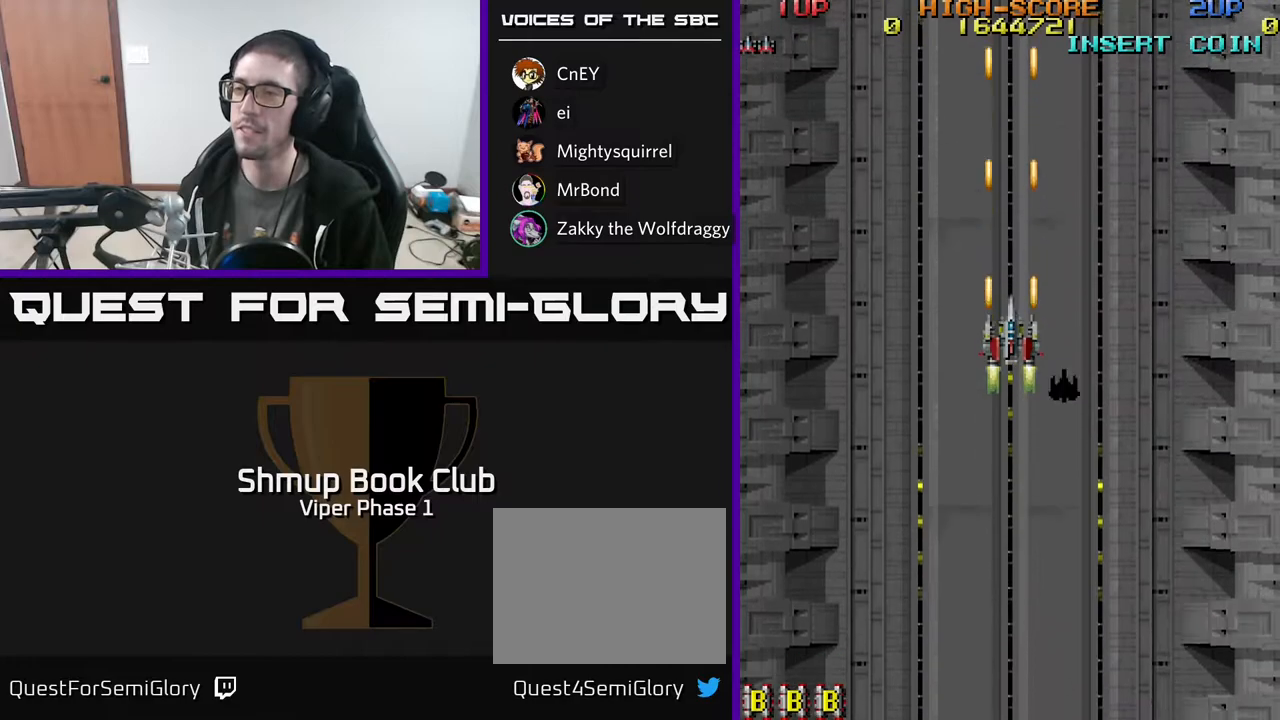
Gameplay with a controller (Xbox layout); each line is a JSON object with the inputs held at the frame after it. "events" lists button and stick changes between this image and that frame as [ms after this image, input, new state], when the widget could be followed in between. Not read: right_stick.
{"buttons": ["A"], "left_stick": "center", "events": []}
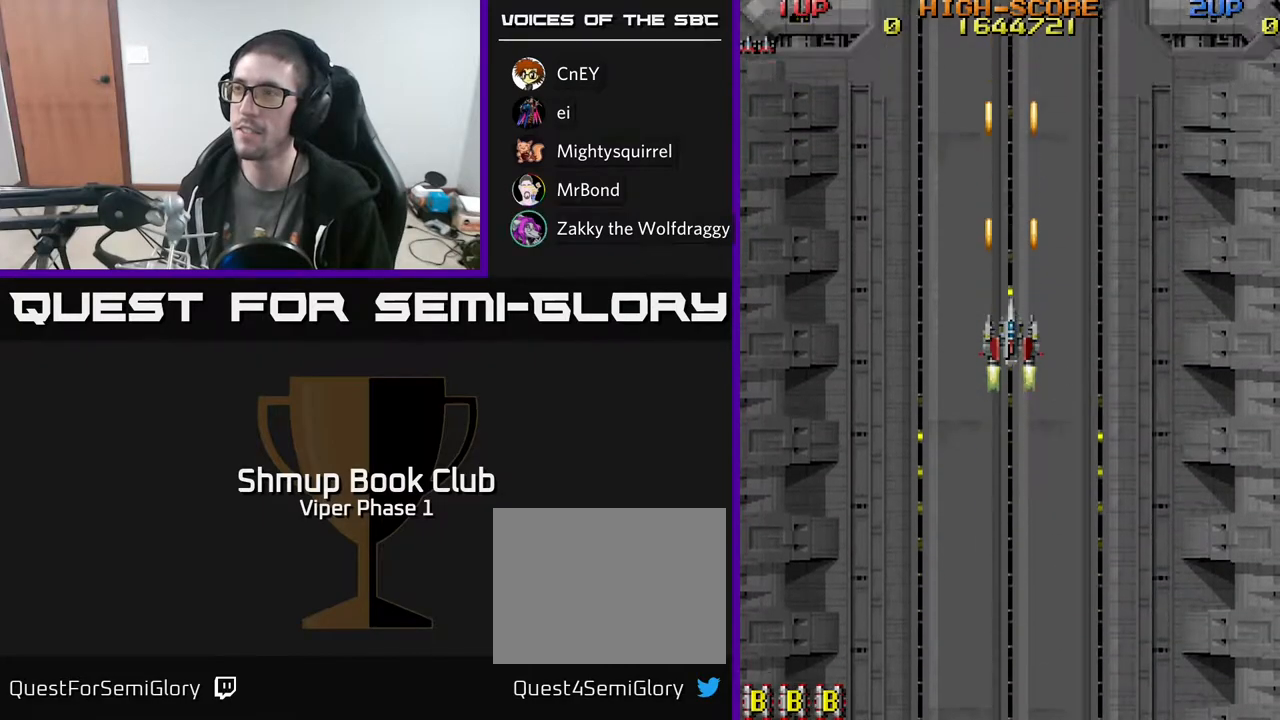
{"buttons": ["A", "DPAD_DOWN"], "left_stick": "center", "events": [[417, "DPAD_DOWN", "down"]]}
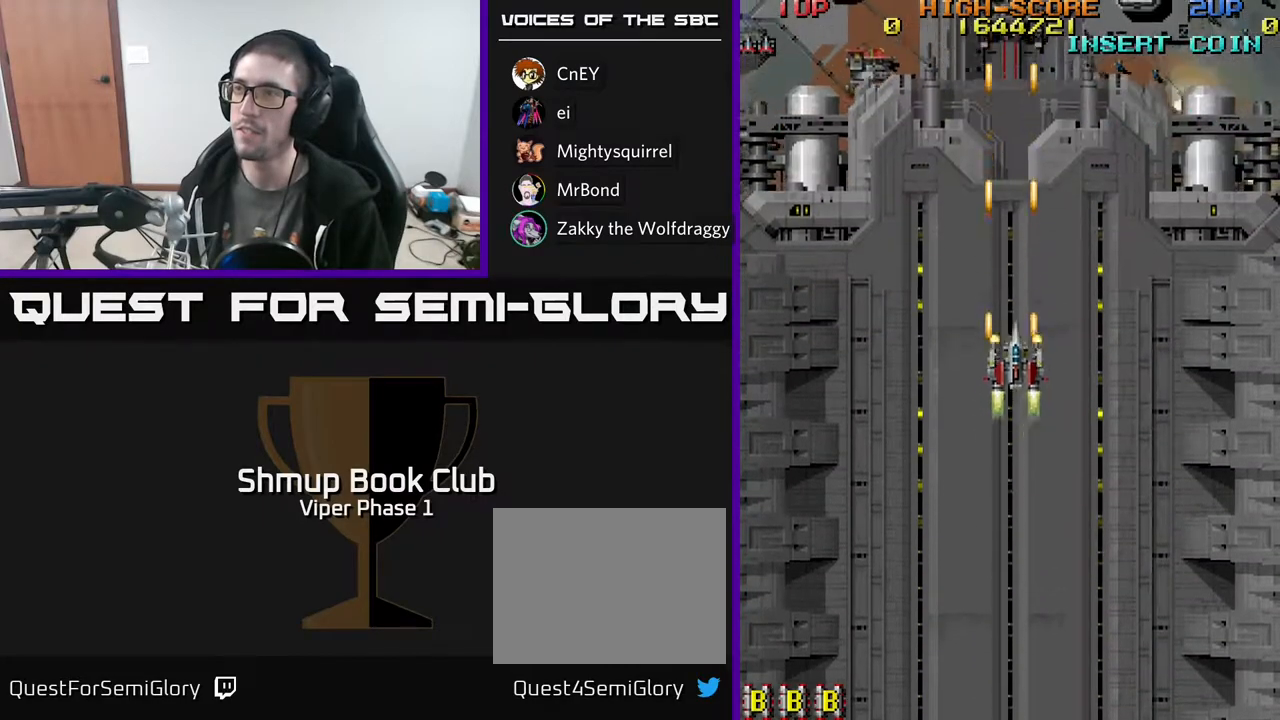
{"buttons": ["A", "DPAD_DOWN", "DPAD_RIGHT"], "left_stick": "center", "events": [[17, "DPAD_RIGHT", "down"]]}
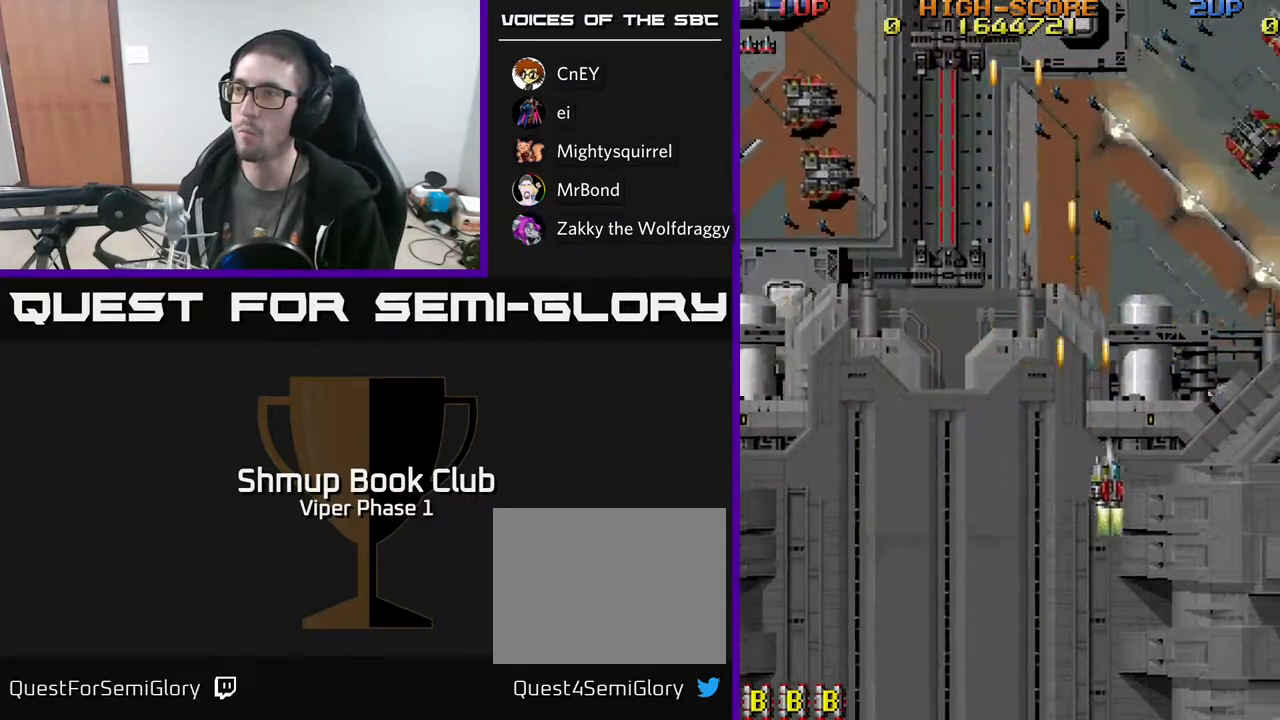
{"buttons": ["A", "DPAD_DOWN"], "left_stick": "center", "events": [[283, "X", "down"], [417, "X", "up"], [483, "DPAD_RIGHT", "up"]]}
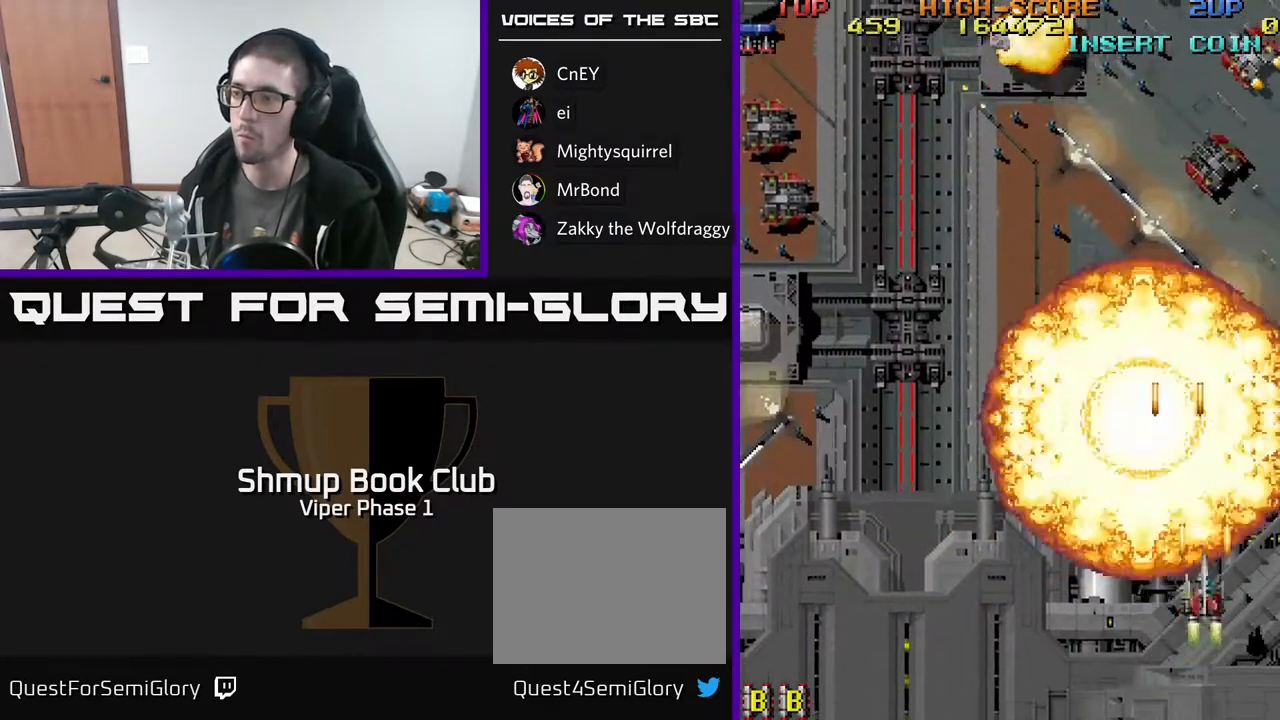
{"buttons": ["A", "DPAD_DOWN", "DPAD_LEFT"], "left_stick": "center", "events": [[67, "DPAD_RIGHT", "down"], [217, "DPAD_RIGHT", "up"], [233, "DPAD_RIGHT", "down"], [400, "DPAD_RIGHT", "up"], [433, "DPAD_LEFT", "down"]]}
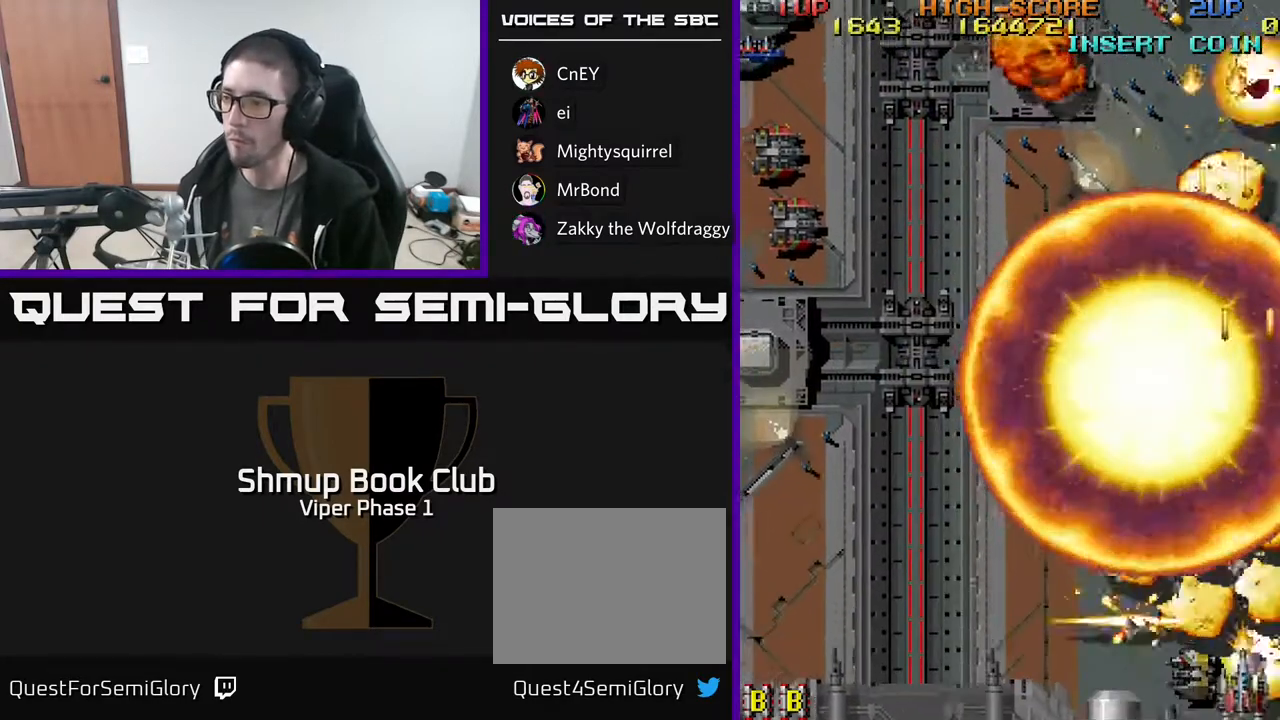
{"buttons": ["A", "DPAD_LEFT"], "left_stick": "center", "events": [[67, "DPAD_DOWN", "up"]]}
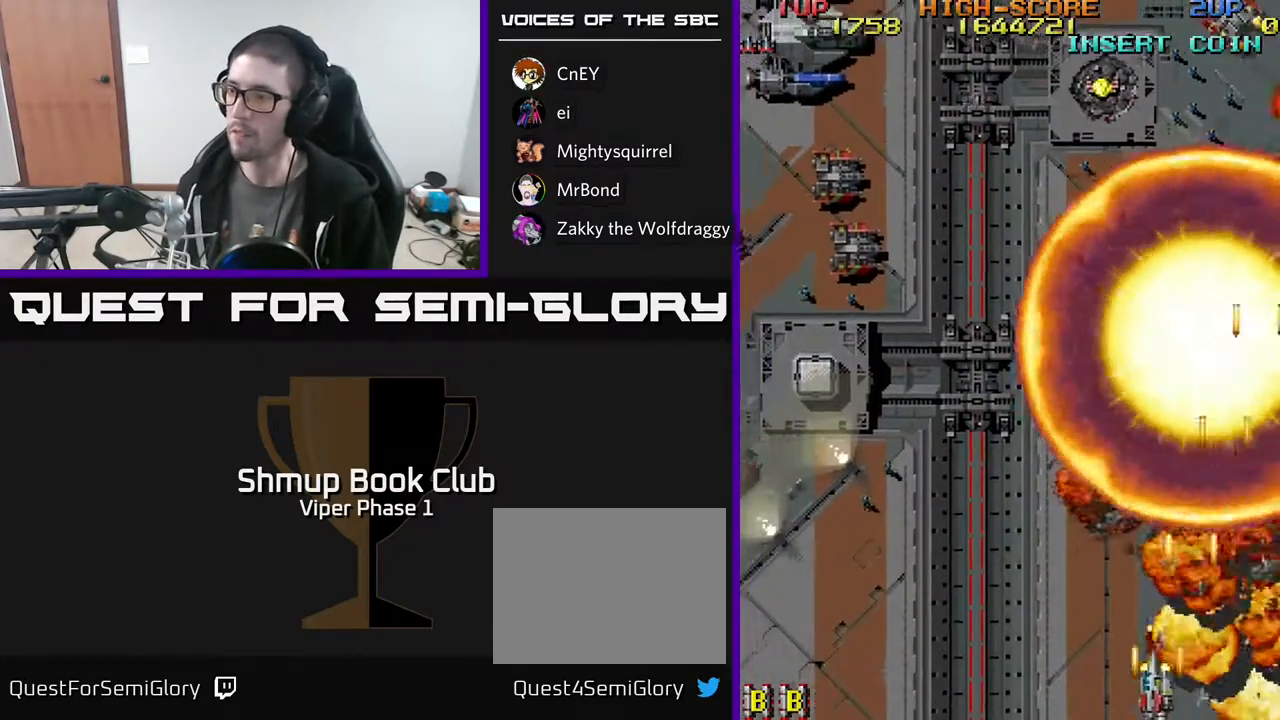
{"buttons": ["A", "DPAD_LEFT"], "left_stick": "center", "events": []}
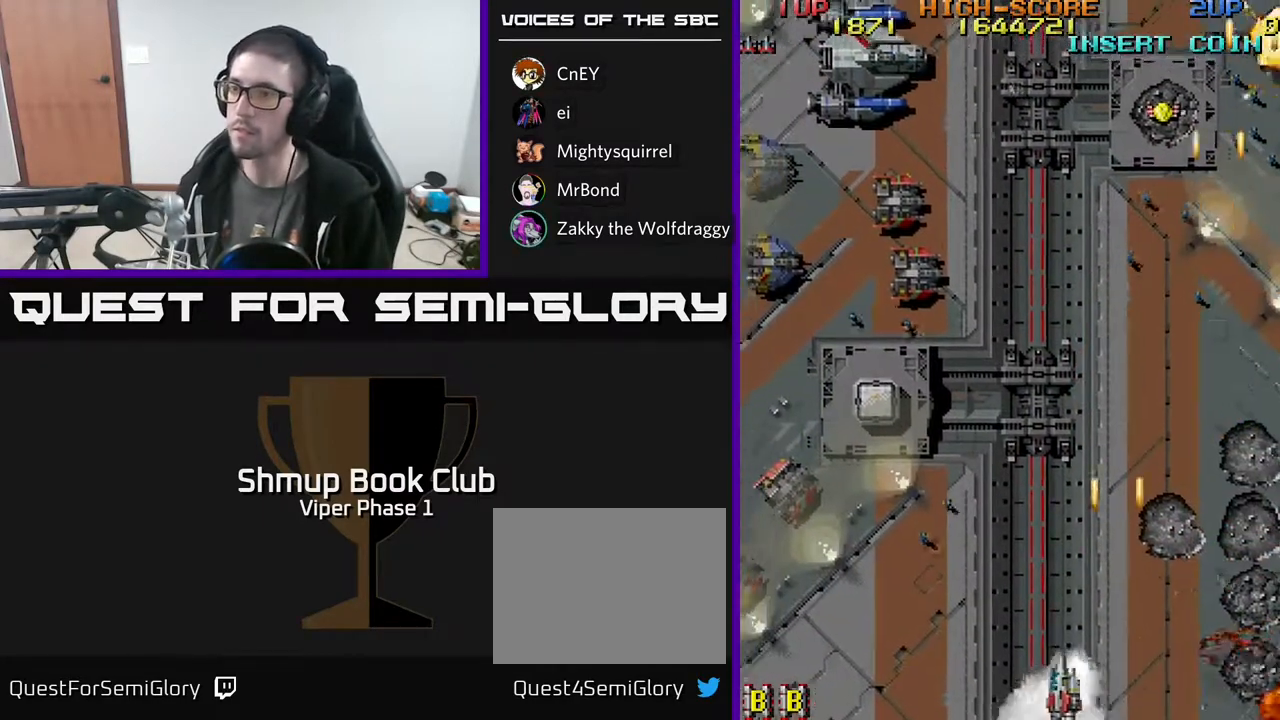
{"buttons": ["A", "DPAD_LEFT"], "left_stick": "center", "events": []}
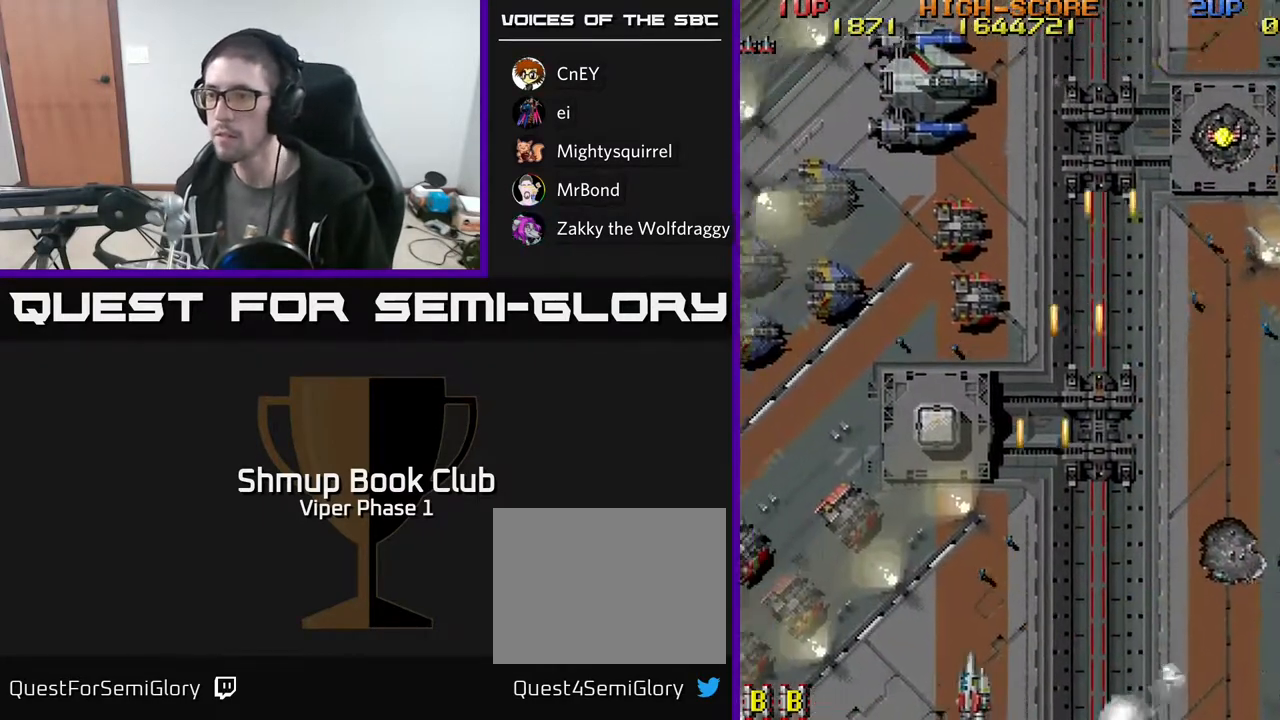
{"buttons": ["A", "DPAD_LEFT"], "left_stick": "center", "events": []}
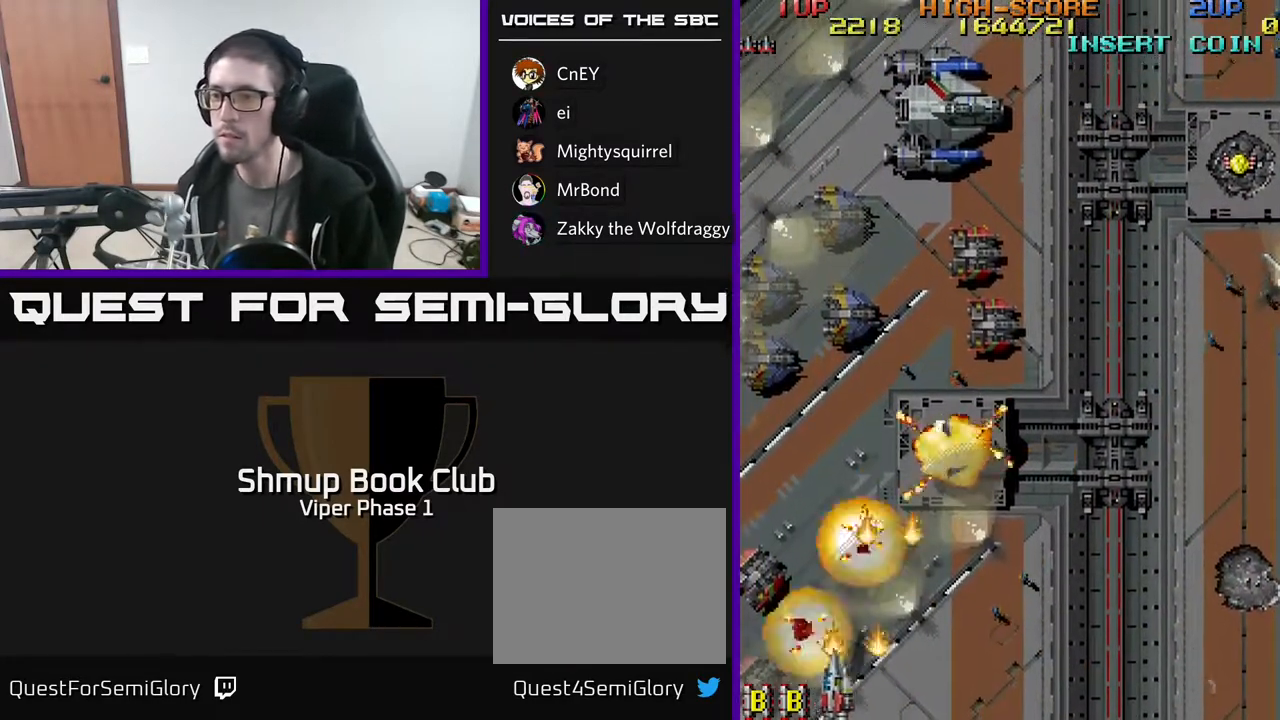
{"buttons": ["A", "DPAD_UP", "DPAD_RIGHT"], "left_stick": "center", "events": [[267, "DPAD_LEFT", "up"], [267, "DPAD_UP", "down"], [283, "DPAD_RIGHT", "down"]]}
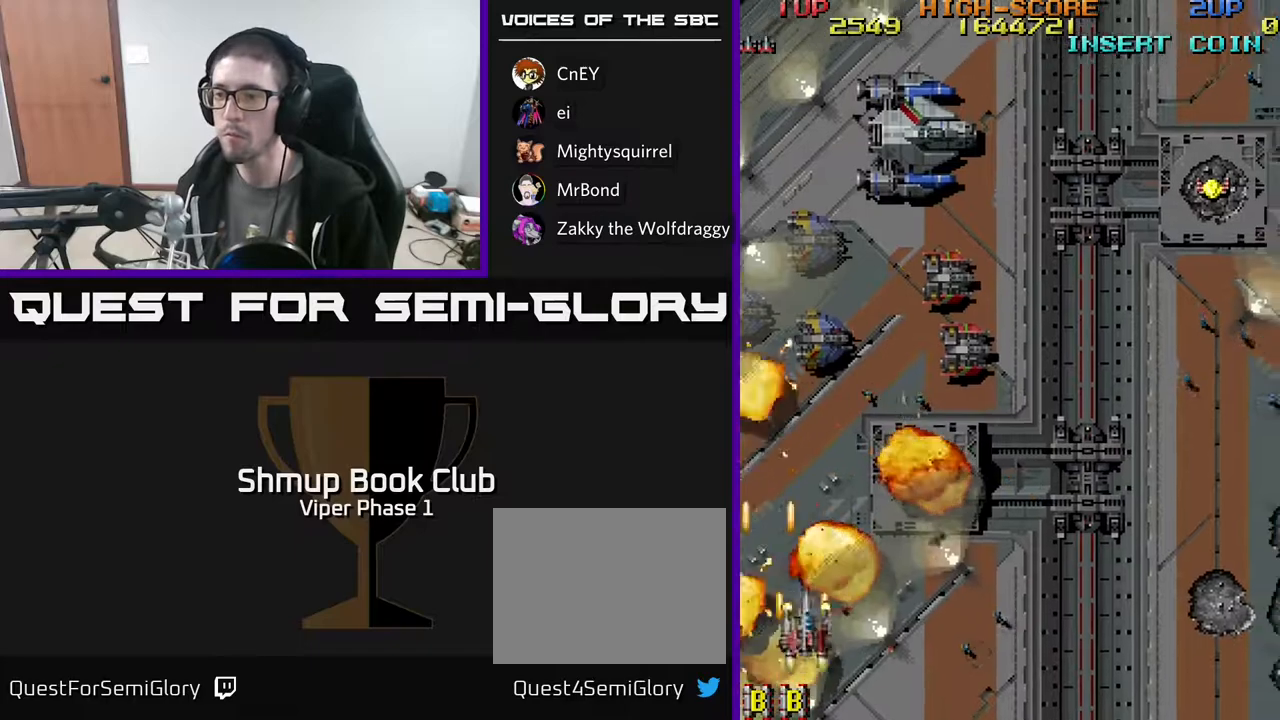
{"buttons": ["A", "DPAD_UP", "DPAD_RIGHT"], "left_stick": "center", "events": []}
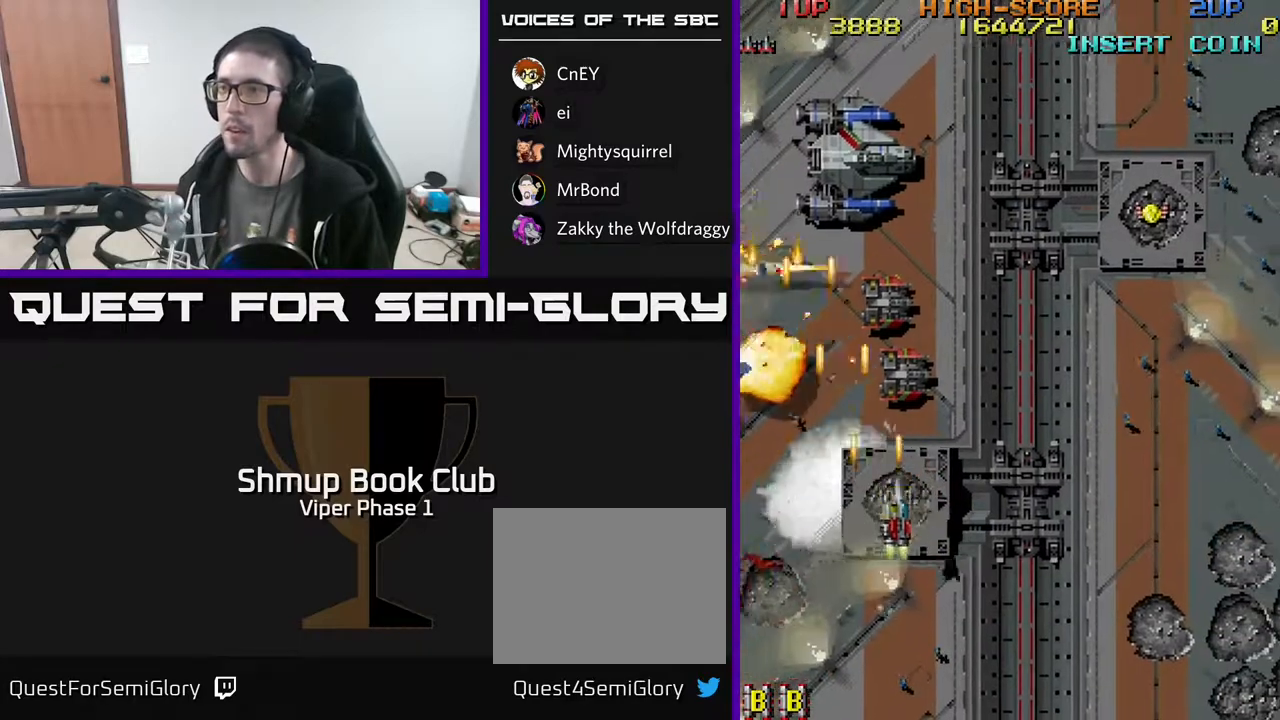
{"buttons": ["A", "DPAD_DOWN", "DPAD_RIGHT"], "left_stick": "center", "events": [[433, "DPAD_UP", "up"], [467, "DPAD_DOWN", "down"]]}
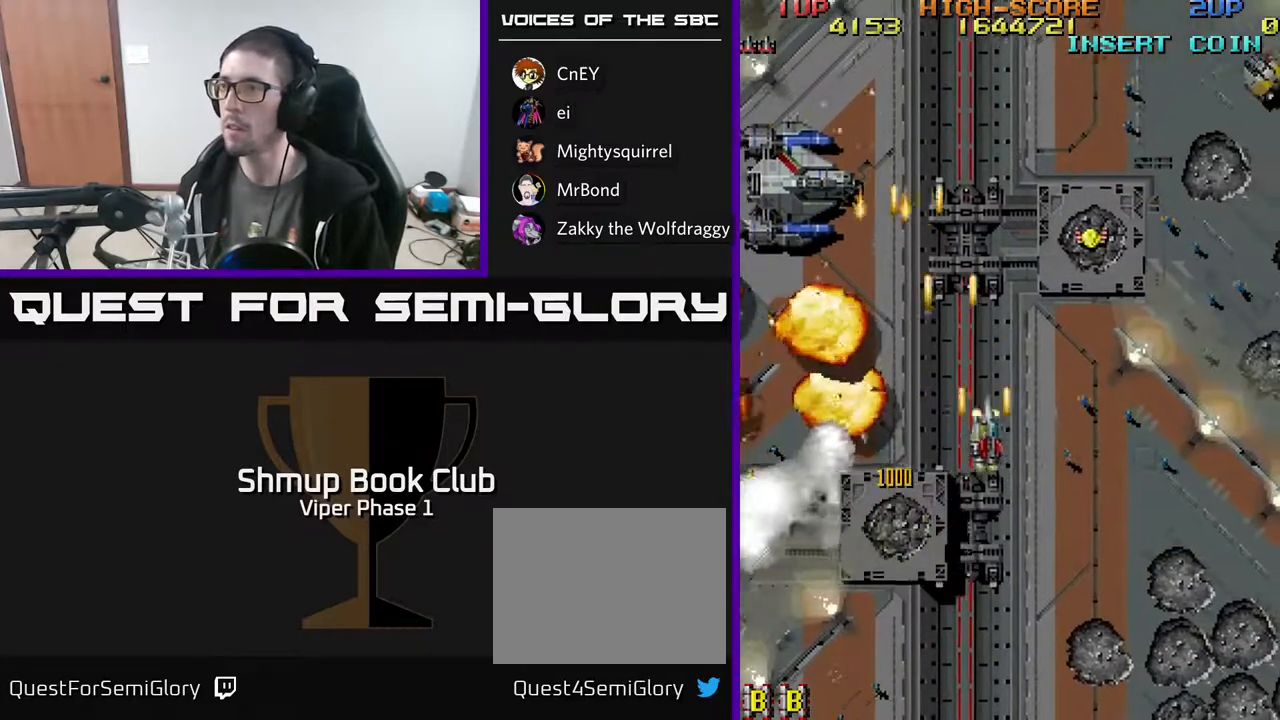
{"buttons": ["A", "DPAD_RIGHT"], "left_stick": "center", "events": [[283, "DPAD_DOWN", "up"]]}
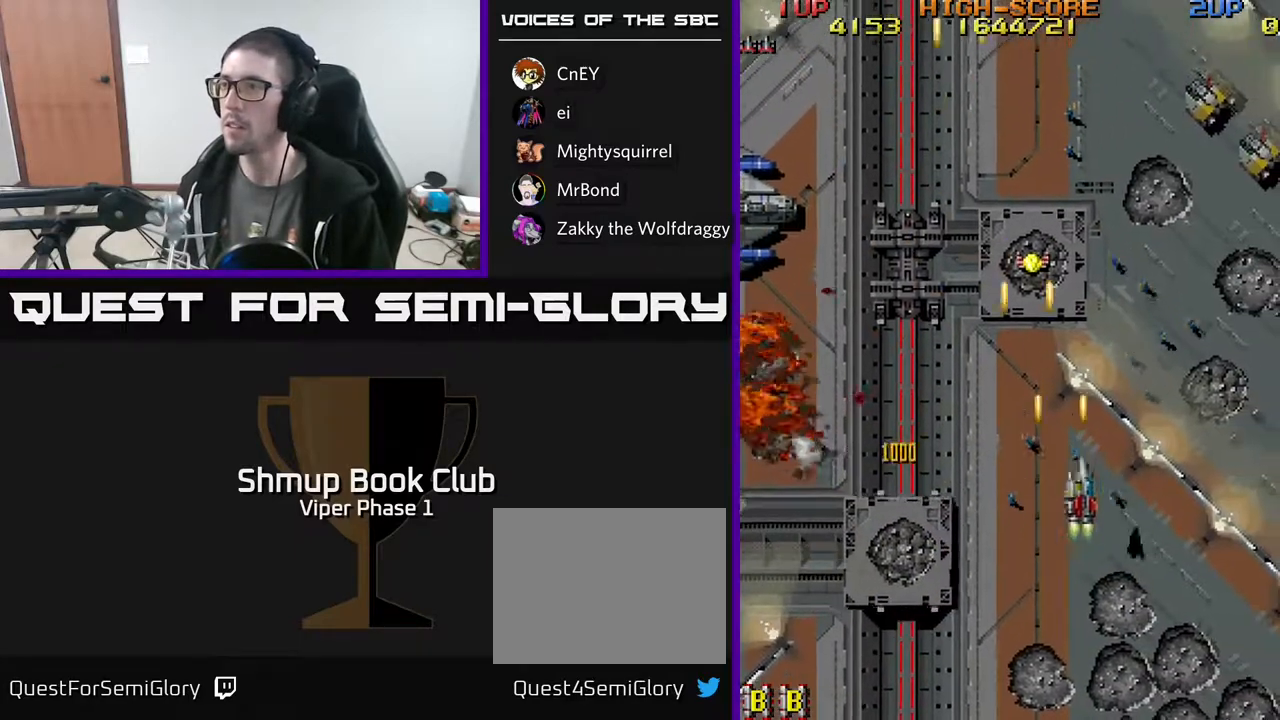
{"buttons": ["A", "DPAD_UP", "DPAD_RIGHT"], "left_stick": "center", "events": [[133, "DPAD_UP", "down"]]}
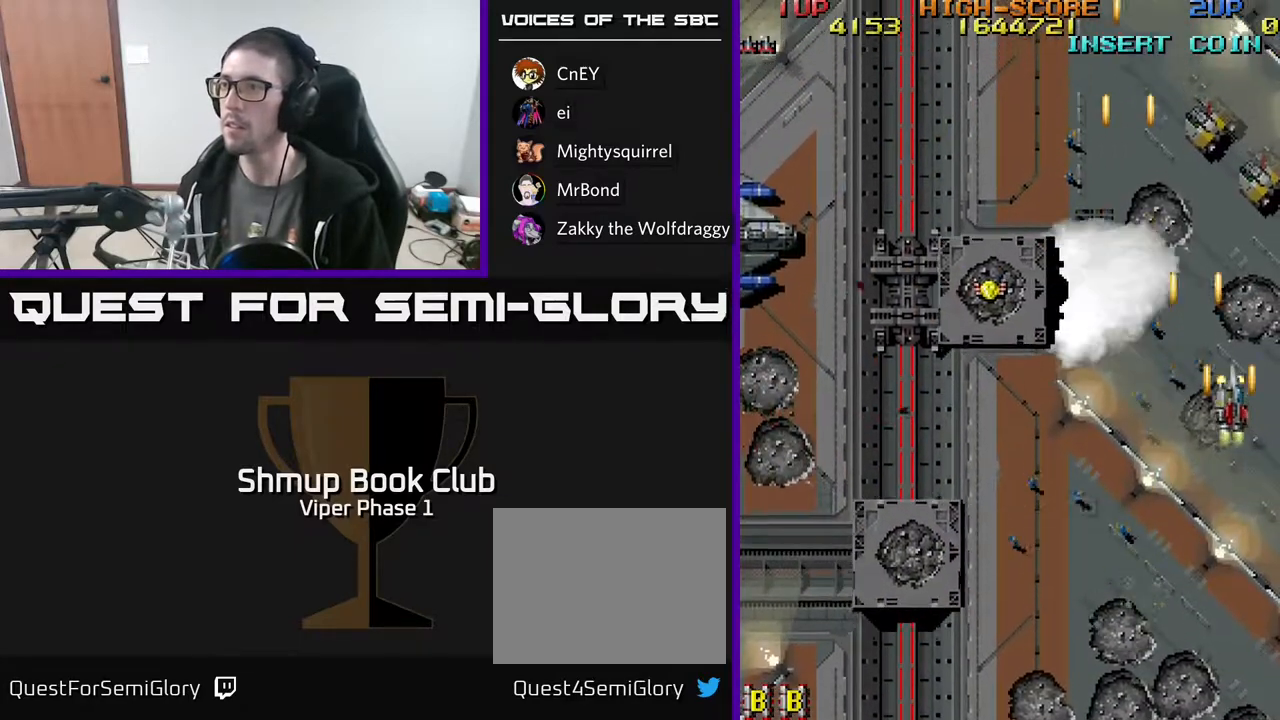
{"buttons": ["A", "DPAD_DOWN"], "left_stick": "center", "events": [[117, "DPAD_UP", "up"], [167, "DPAD_DOWN", "down"], [200, "DPAD_RIGHT", "up"], [350, "DPAD_LEFT", "down"], [367, "DPAD_LEFT", "up"]]}
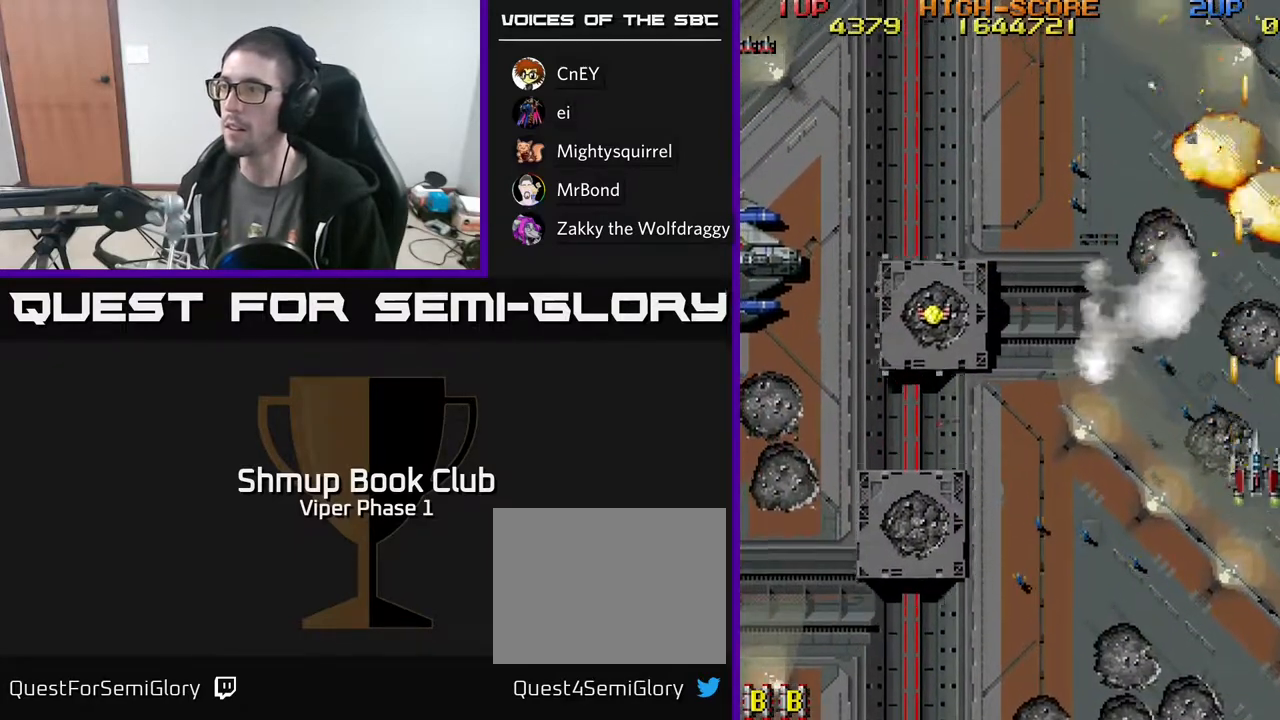
{"buttons": ["A", "DPAD_DOWN", "DPAD_RIGHT"], "left_stick": "center", "events": [[383, "DPAD_RIGHT", "down"]]}
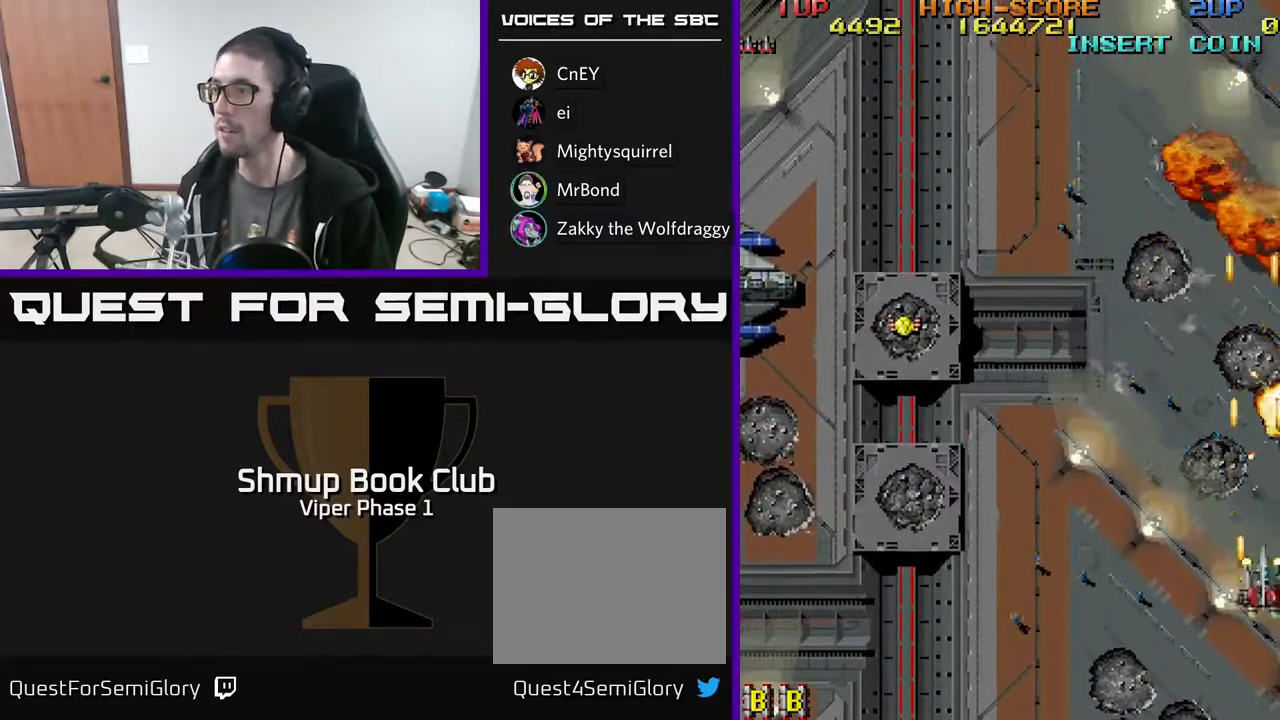
{"buttons": ["A", "DPAD_LEFT"], "left_stick": "center", "events": [[67, "DPAD_RIGHT", "up"], [167, "DPAD_LEFT", "down"], [217, "DPAD_DOWN", "up"]]}
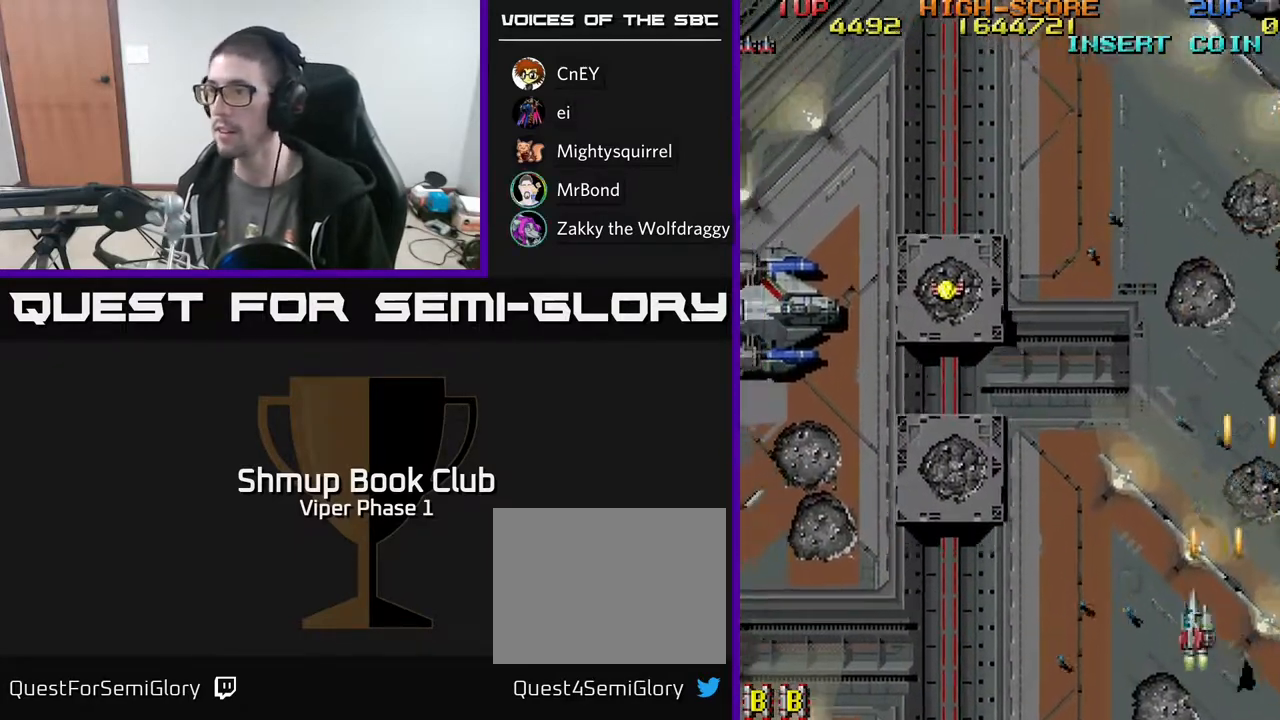
{"buttons": ["A", "DPAD_UP", "DPAD_LEFT"], "left_stick": "center", "events": [[400, "DPAD_UP", "down"]]}
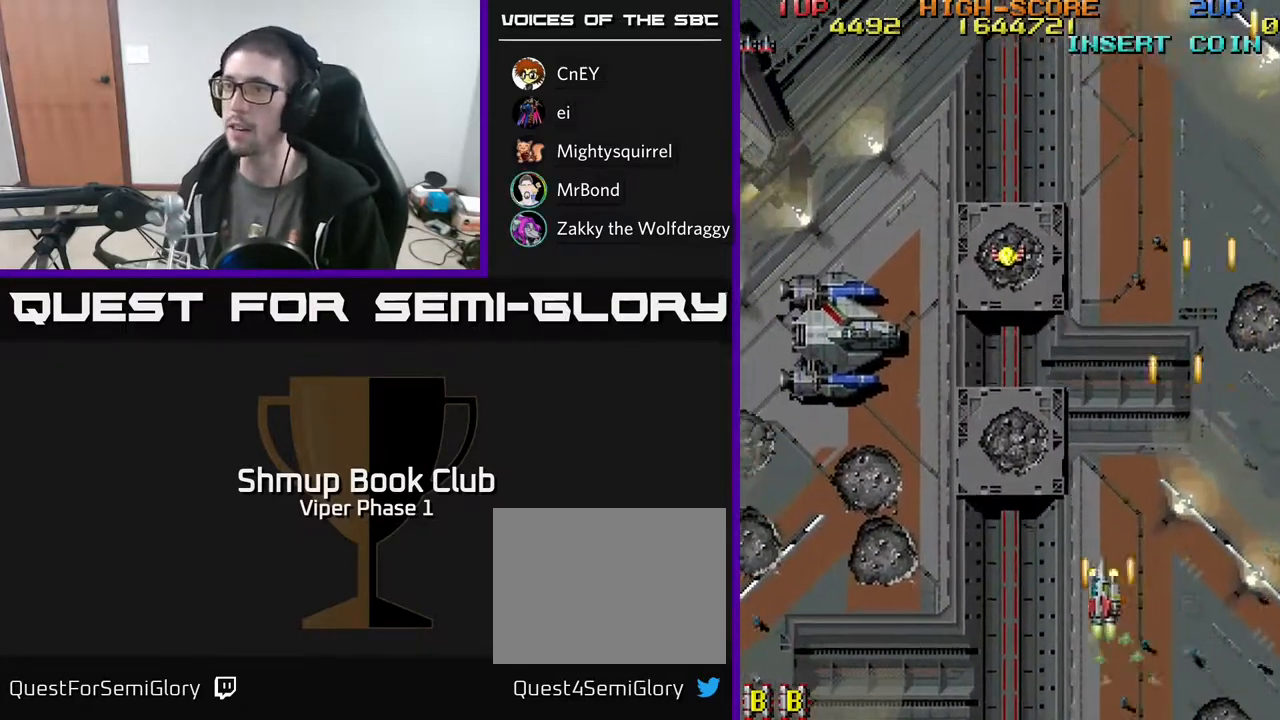
{"buttons": ["A", "DPAD_UP", "DPAD_LEFT"], "left_stick": "center", "events": []}
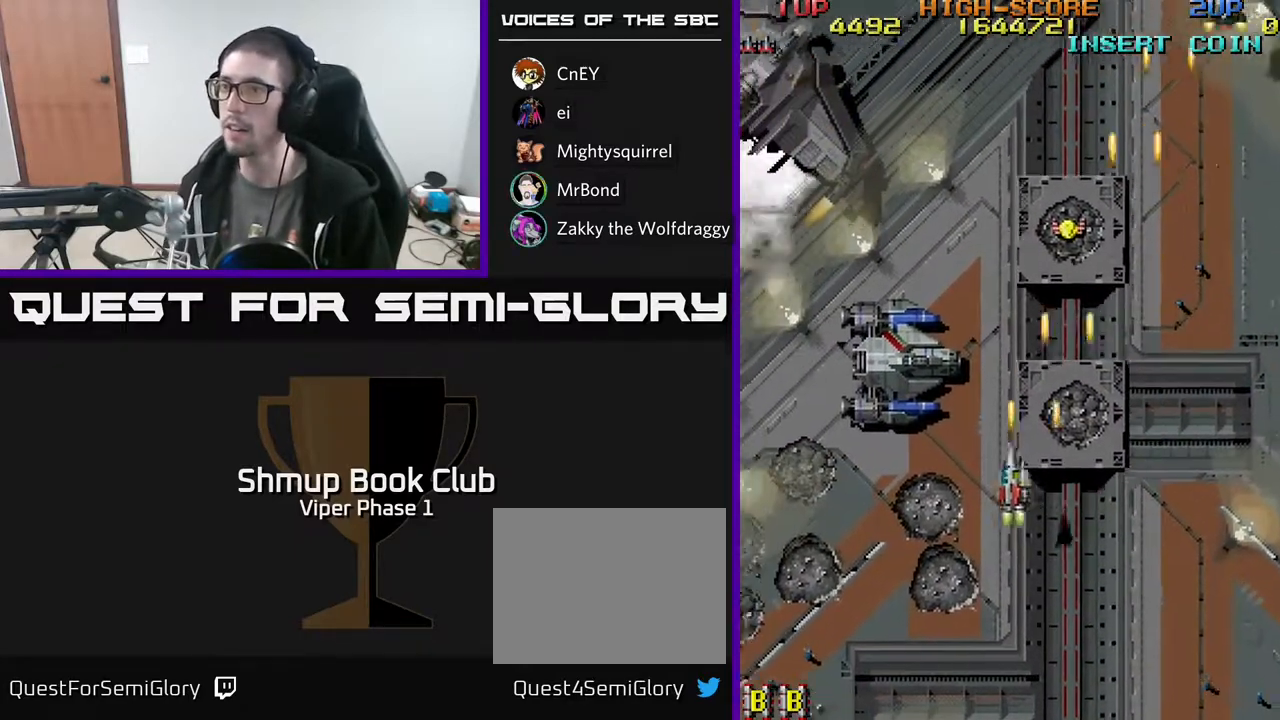
{"buttons": ["A", "DPAD_UP", "DPAD_LEFT"], "left_stick": "center", "events": []}
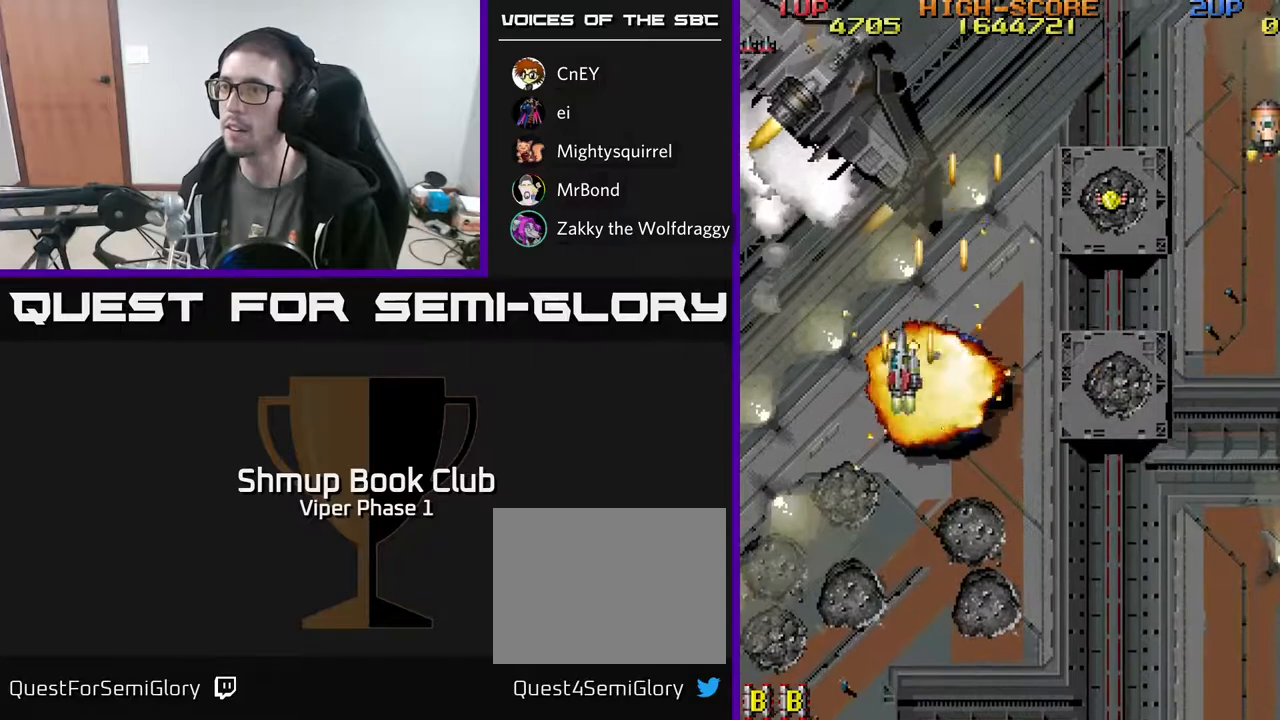
{"buttons": ["A", "DPAD_DOWN", "DPAD_RIGHT"], "left_stick": "center", "events": [[233, "DPAD_LEFT", "up"], [250, "DPAD_RIGHT", "down"], [250, "DPAD_UP", "up"], [317, "DPAD_DOWN", "down"]]}
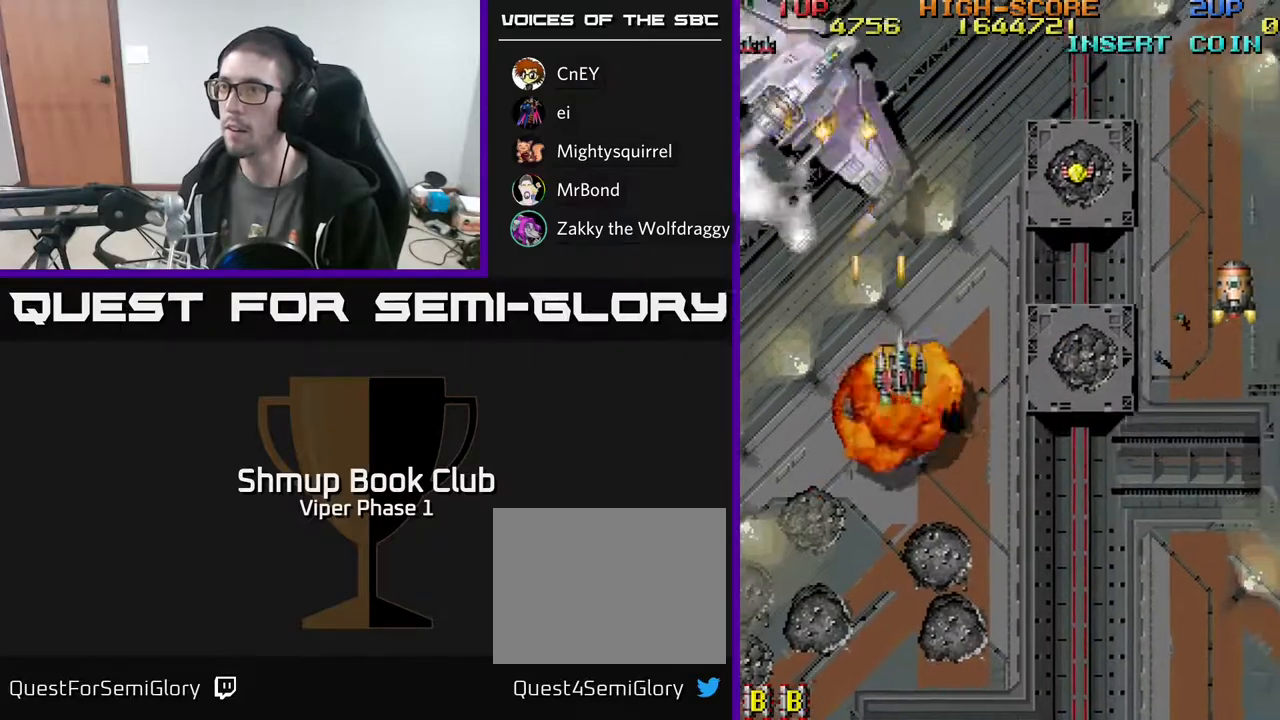
{"buttons": ["A", "DPAD_UP", "DPAD_RIGHT"], "left_stick": "center", "events": [[150, "DPAD_DOWN", "up"], [183, "DPAD_UP", "down"], [283, "DPAD_RIGHT", "up"], [333, "DPAD_RIGHT", "down"]]}
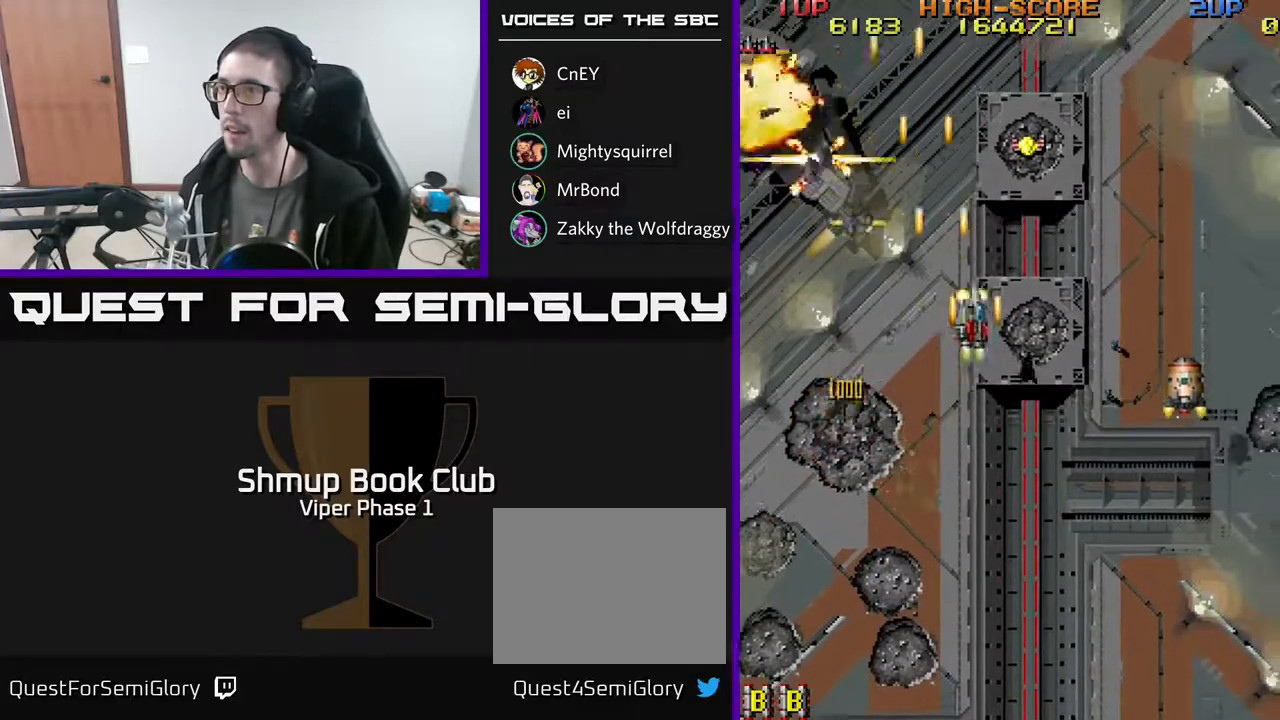
{"buttons": ["A", "DPAD_RIGHT"], "left_stick": "center", "events": [[300, "DPAD_UP", "up"]]}
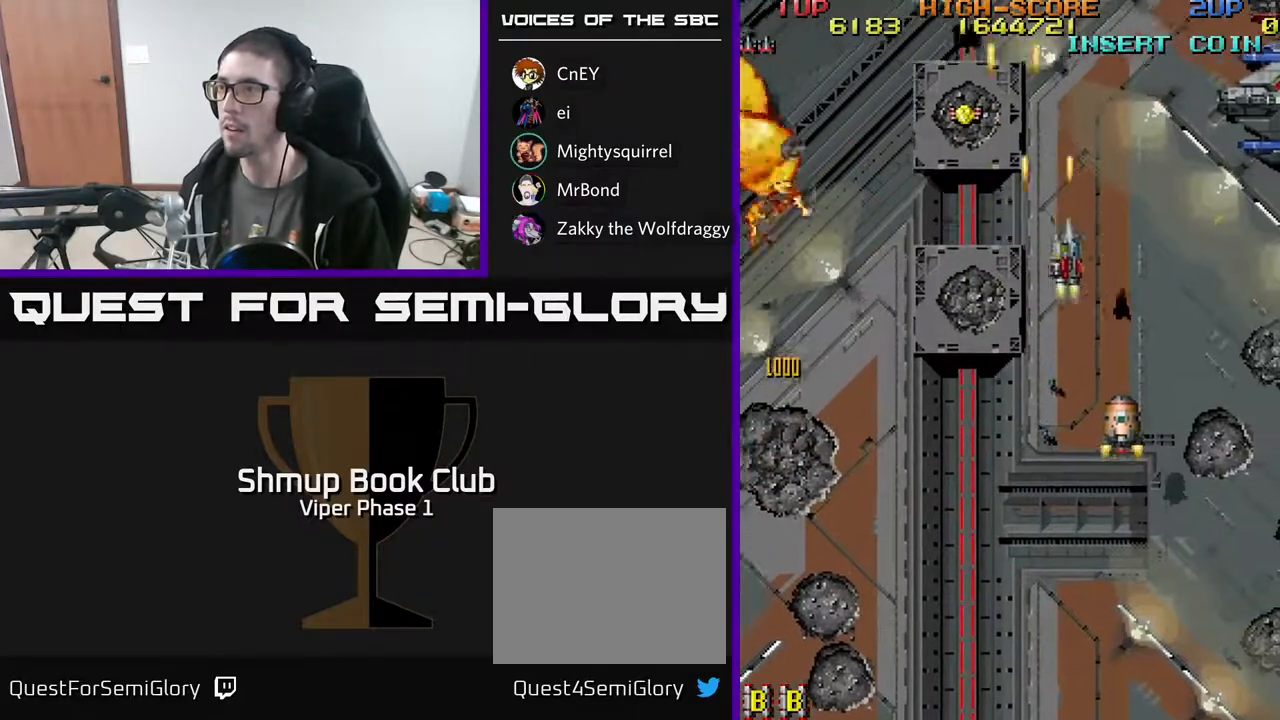
{"buttons": ["A", "DPAD_DOWN", "DPAD_RIGHT"], "left_stick": "center", "events": [[33, "DPAD_DOWN", "down"]]}
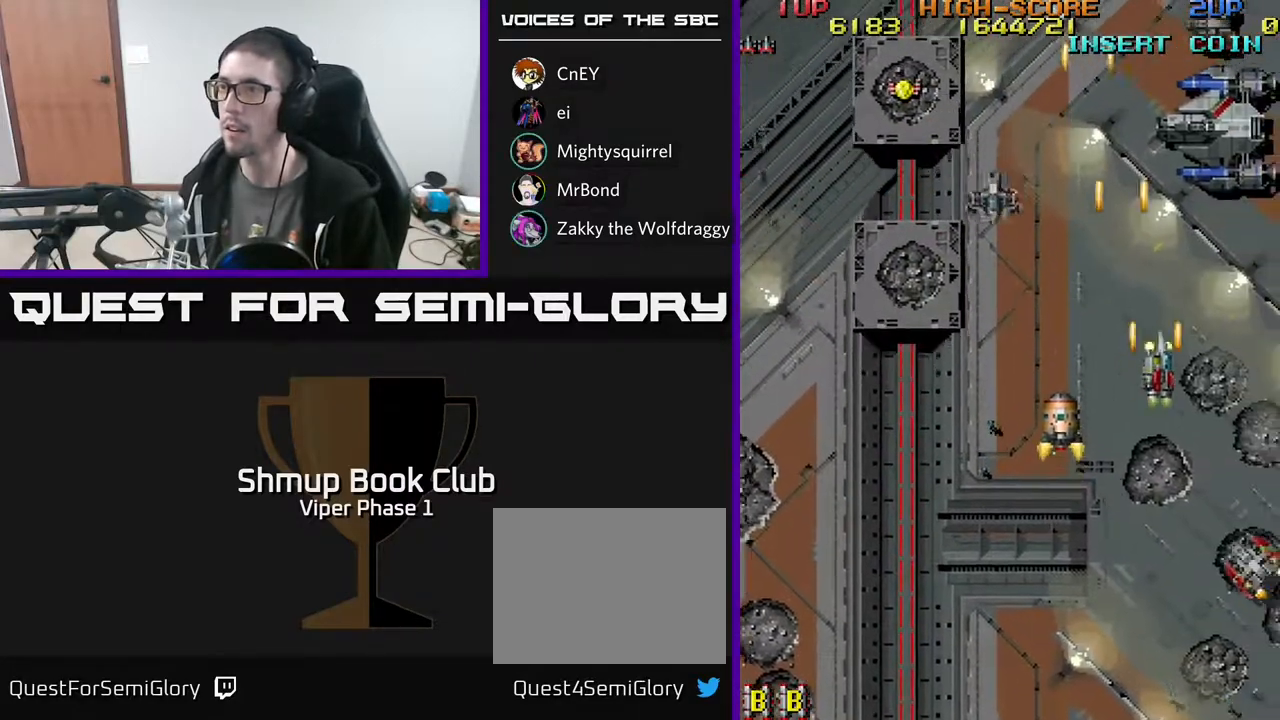
{"buttons": ["A", "DPAD_LEFT"], "left_stick": "center", "events": [[300, "DPAD_RIGHT", "up"], [350, "DPAD_LEFT", "down"], [383, "DPAD_DOWN", "up"]]}
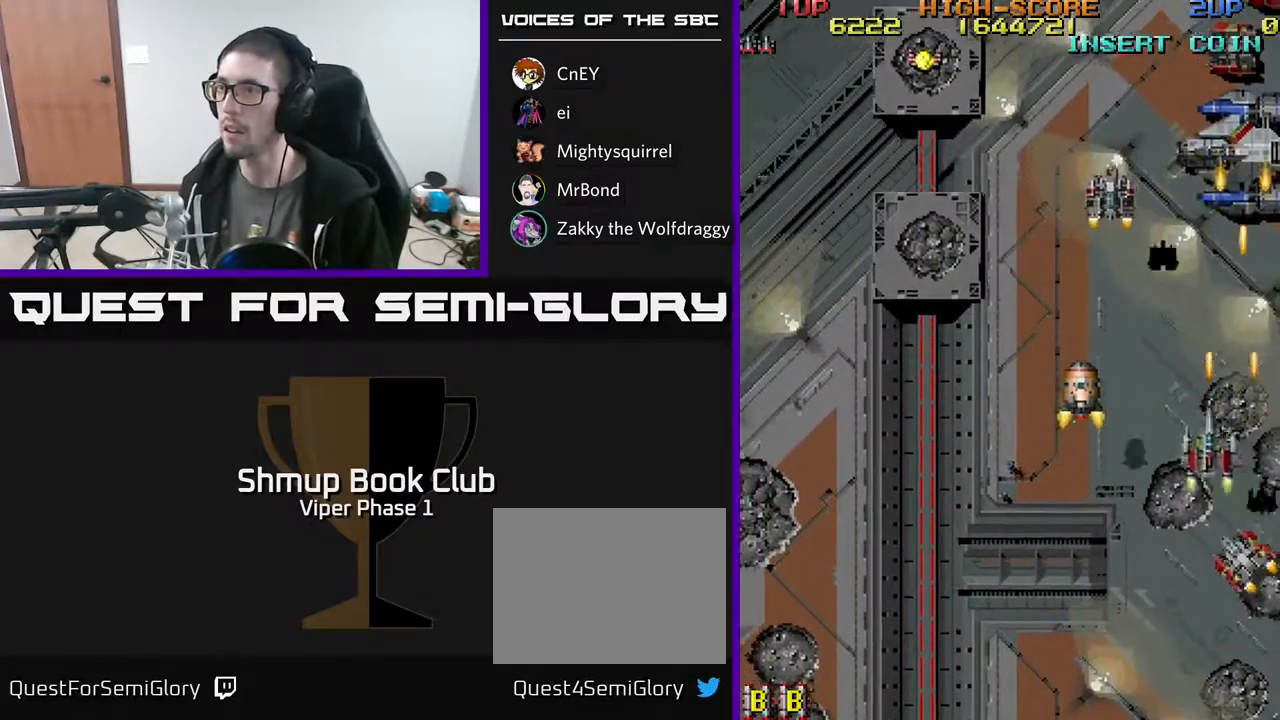
{"buttons": ["A", "DPAD_DOWN"], "left_stick": "center", "events": [[50, "DPAD_UP", "down"], [150, "DPAD_UP", "up"], [200, "DPAD_DOWN", "down"], [200, "DPAD_LEFT", "up"], [233, "DPAD_RIGHT", "down"], [267, "DPAD_RIGHT", "up"], [283, "DPAD_RIGHT", "down"], [500, "DPAD_RIGHT", "up"]]}
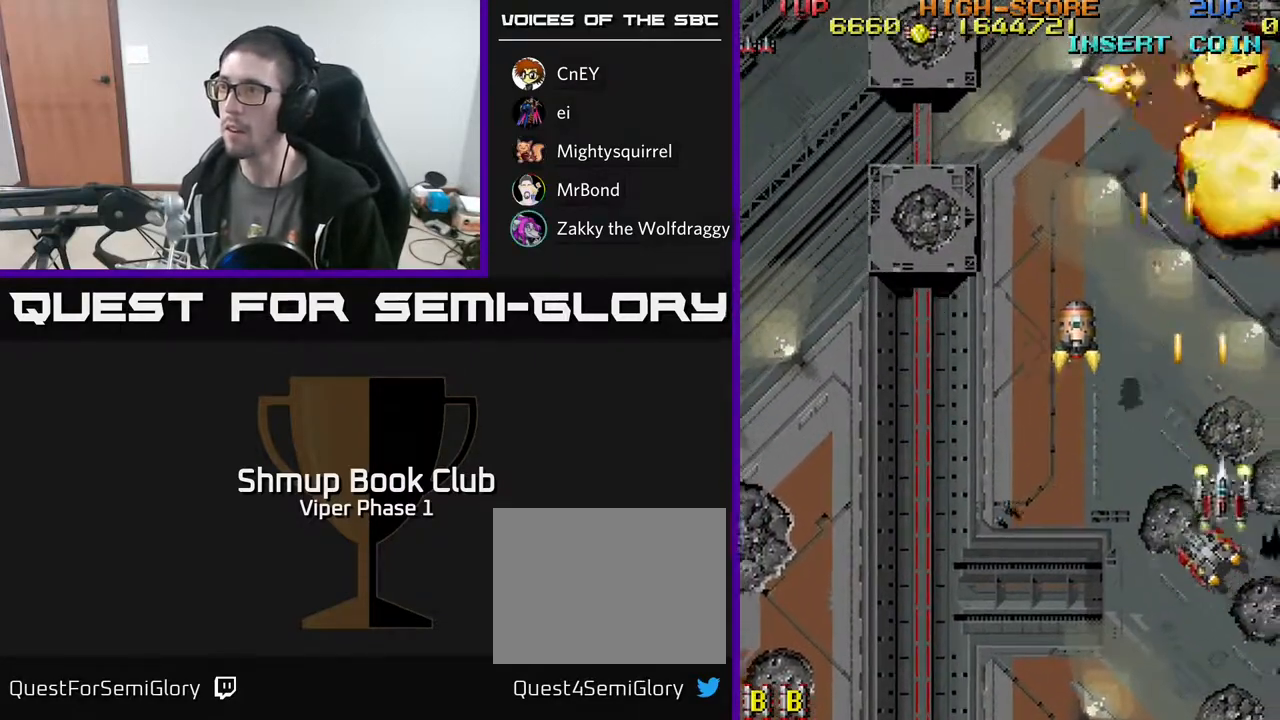
{"buttons": ["A", "DPAD_UP", "DPAD_LEFT"], "left_stick": "center", "events": [[67, "DPAD_LEFT", "down"], [117, "DPAD_LEFT", "up"], [167, "DPAD_RIGHT", "down"], [200, "DPAD_RIGHT", "up"], [250, "DPAD_LEFT", "down"], [417, "DPAD_DOWN", "up"], [450, "DPAD_UP", "down"]]}
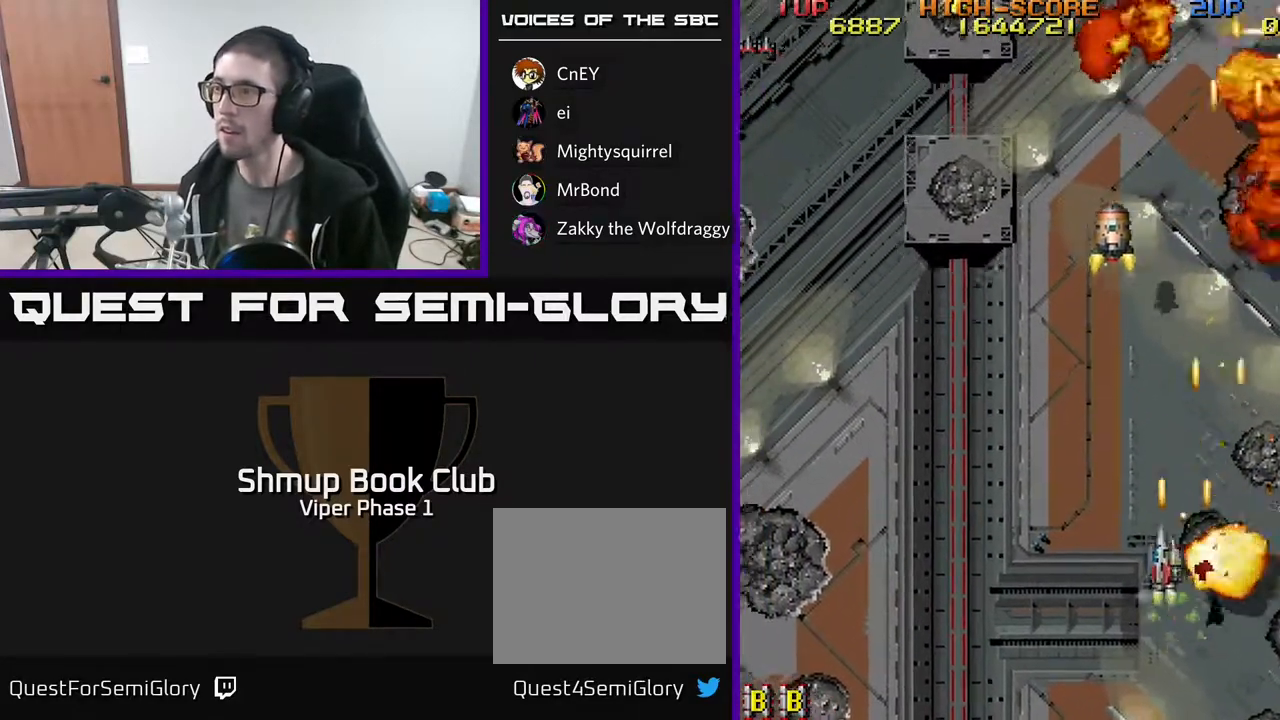
{"buttons": ["A"], "left_stick": "center", "events": [[267, "DPAD_LEFT", "up"], [500, "DPAD_UP", "up"]]}
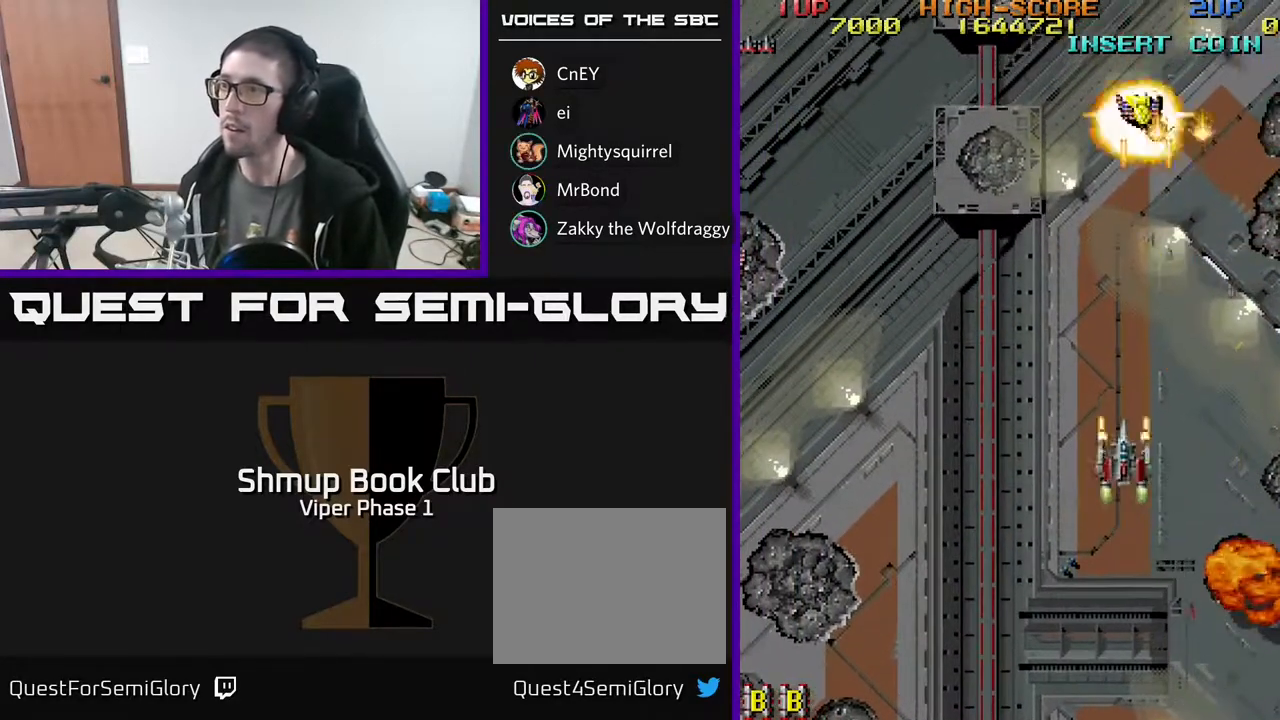
{"buttons": ["A", "DPAD_UP", "DPAD_RIGHT"], "left_stick": "center", "events": [[17, "DPAD_DOWN", "down"], [33, "DPAD_LEFT", "down"], [150, "DPAD_DOWN", "up"], [200, "DPAD_UP", "down"], [233, "DPAD_LEFT", "up"], [267, "DPAD_RIGHT", "down"]]}
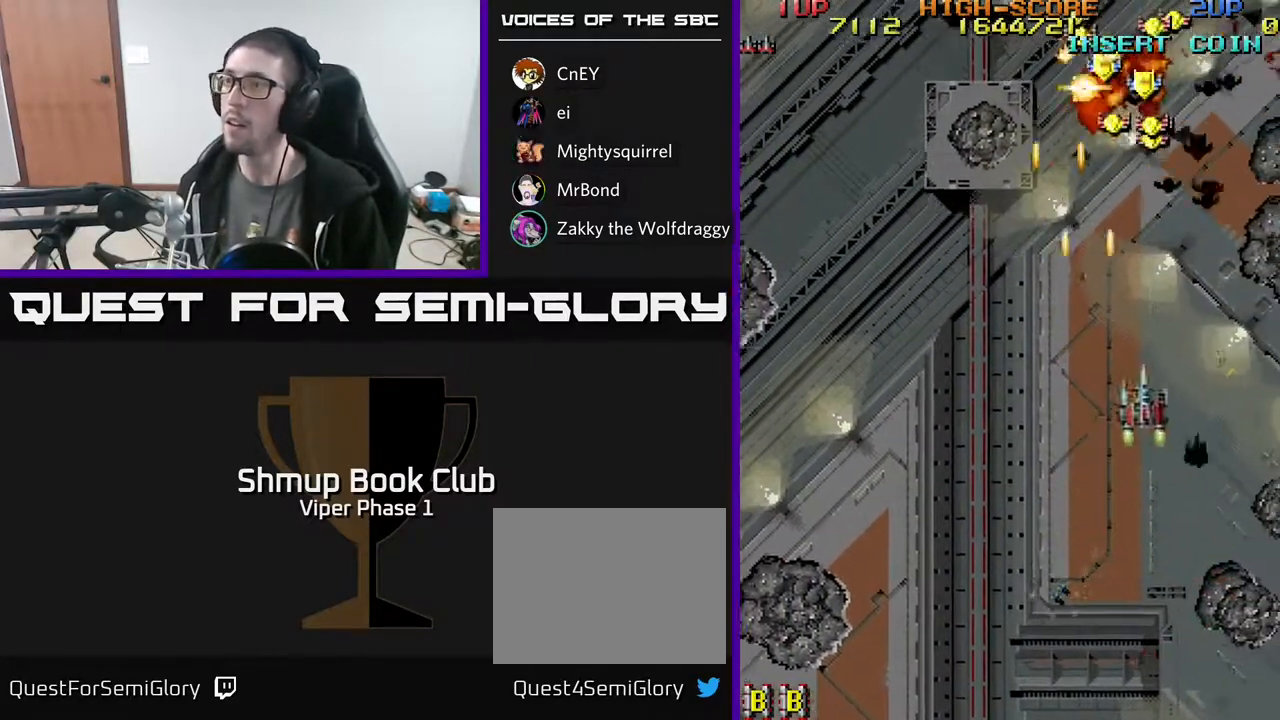
{"buttons": ["A", "DPAD_UP", "DPAD_LEFT"], "left_stick": "center", "events": [[267, "DPAD_RIGHT", "up"], [383, "DPAD_LEFT", "down"]]}